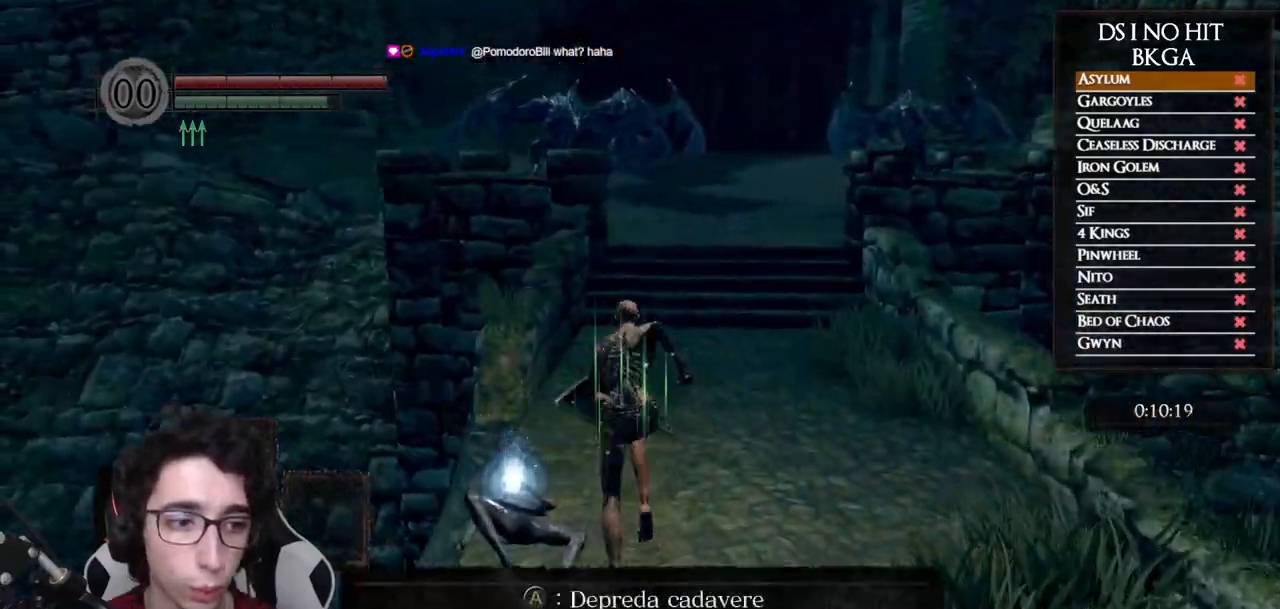
Gameplay with a controller (Xbox layout); each line is a JSON object with the inputs held at the frame after it (dt_ms = milliseconds from this image to that frame). "button_events" lists button changes between this image and that frame as [ms after this image, input, new state], when the widget could be followed in between (sticks are given only as held states). This document gives stick clicks only as held states, not as events.
{"dt_ms": 500, "buttons": ["B"], "left_stick": "up", "right_stick": "center", "button_events": []}
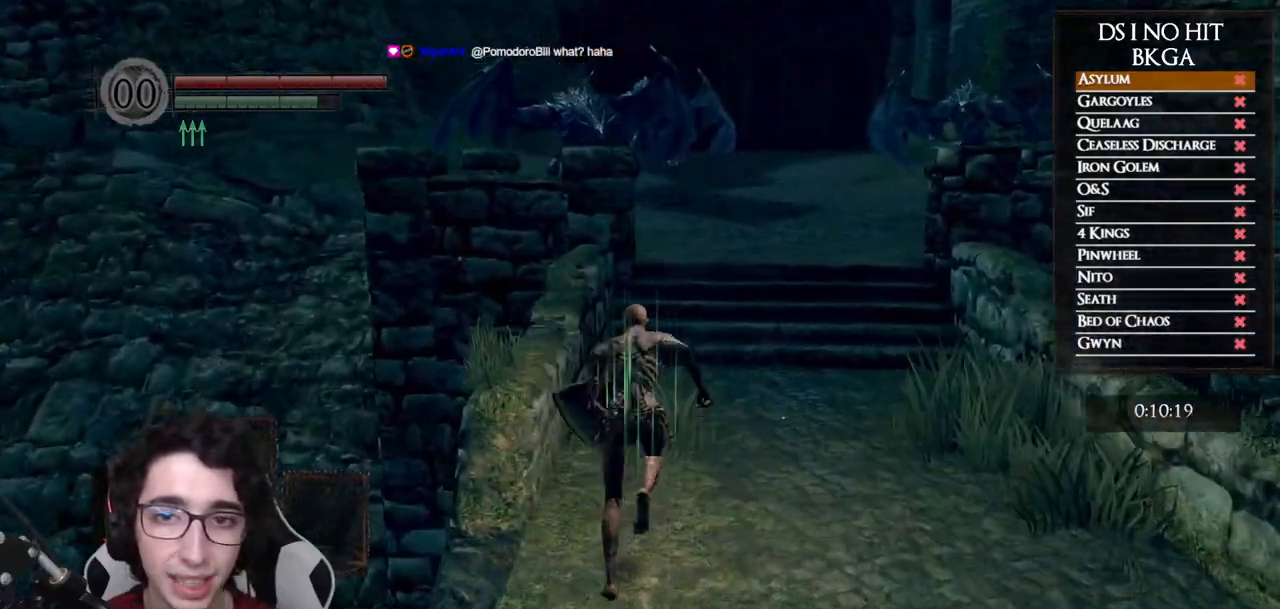
{"dt_ms": 500, "buttons": ["B"], "left_stick": "up", "right_stick": "center", "button_events": []}
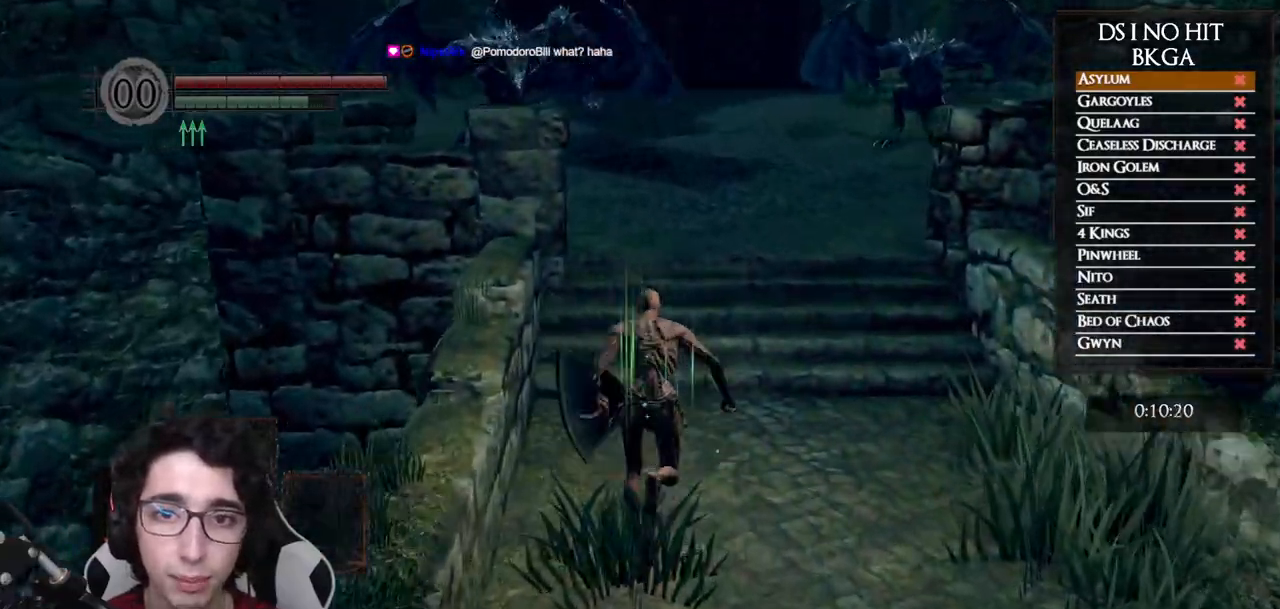
{"dt_ms": 500, "buttons": ["B"], "left_stick": "up", "right_stick": "center", "button_events": []}
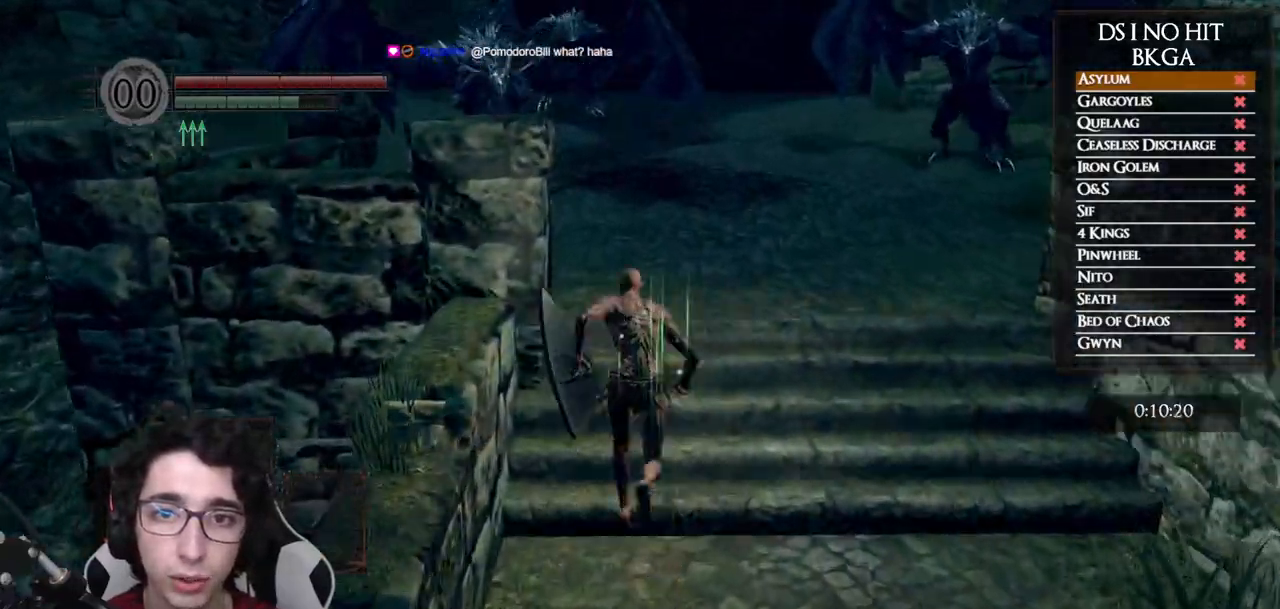
{"dt_ms": 1000, "buttons": ["B"], "left_stick": "up", "right_stick": "center", "button_events": []}
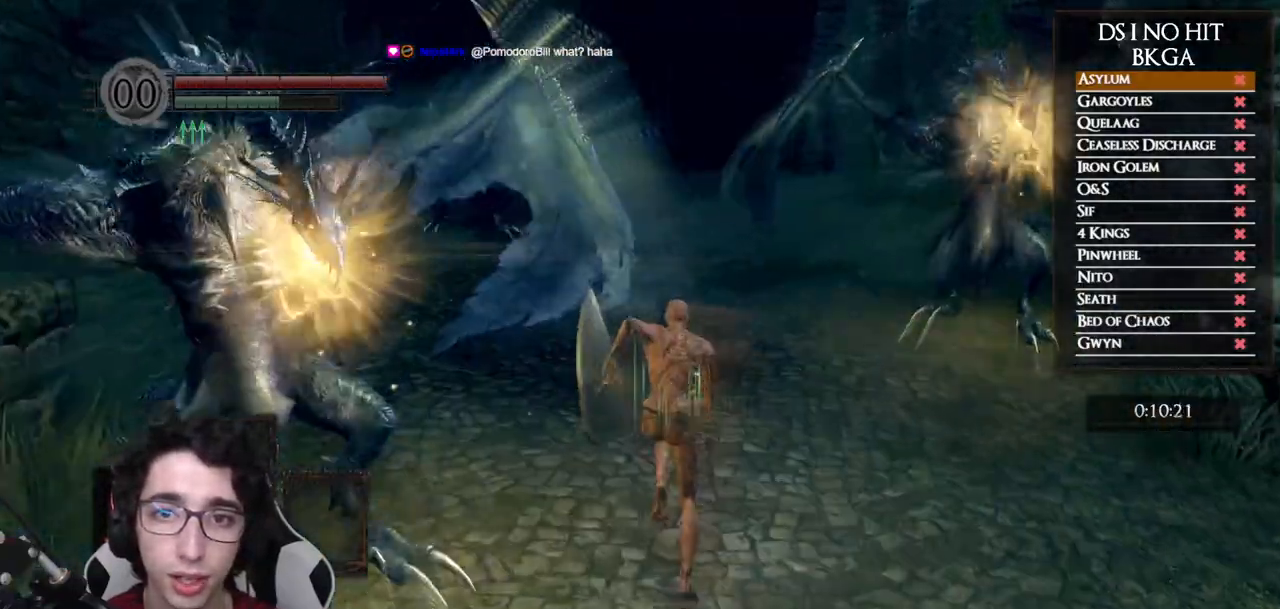
{"dt_ms": 500, "buttons": ["B"], "left_stick": "up", "right_stick": "center", "button_events": []}
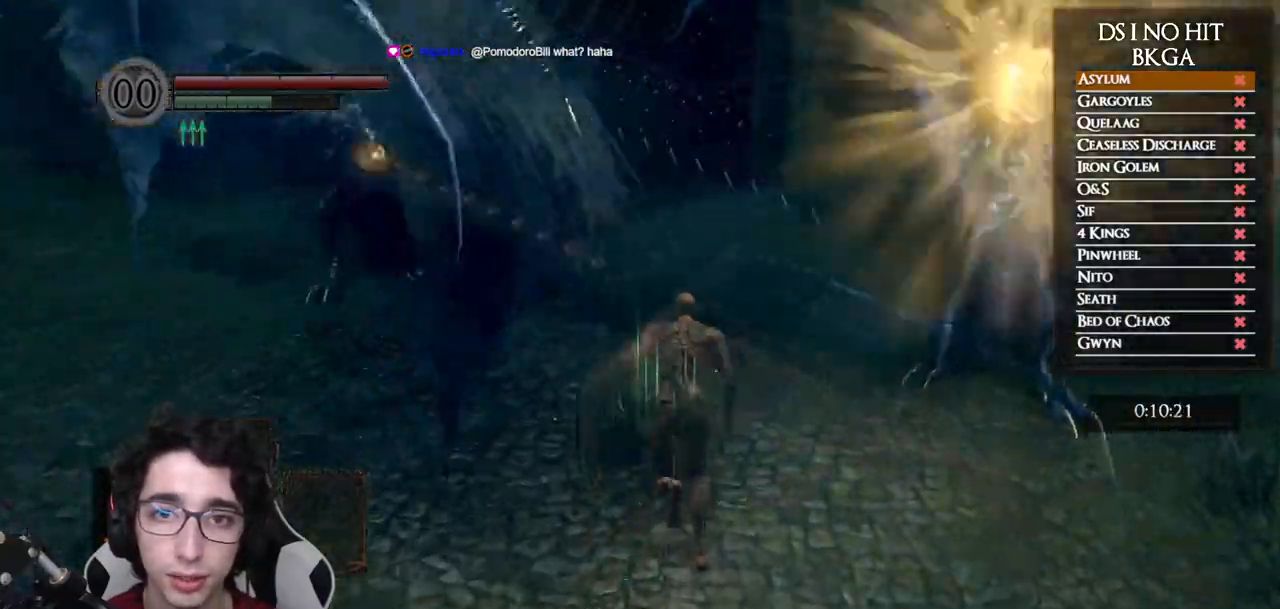
{"dt_ms": 500, "buttons": ["B"], "left_stick": "up", "right_stick": "down-right", "button_events": []}
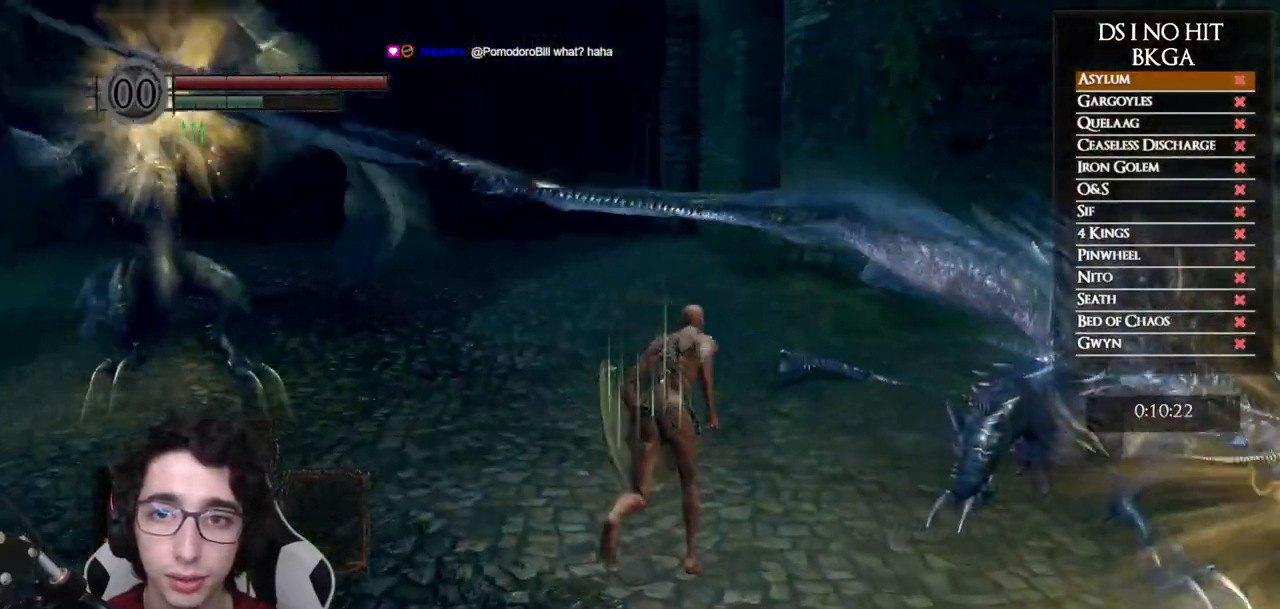
{"dt_ms": 500, "buttons": ["B"], "left_stick": "up-right", "right_stick": "down-right", "button_events": []}
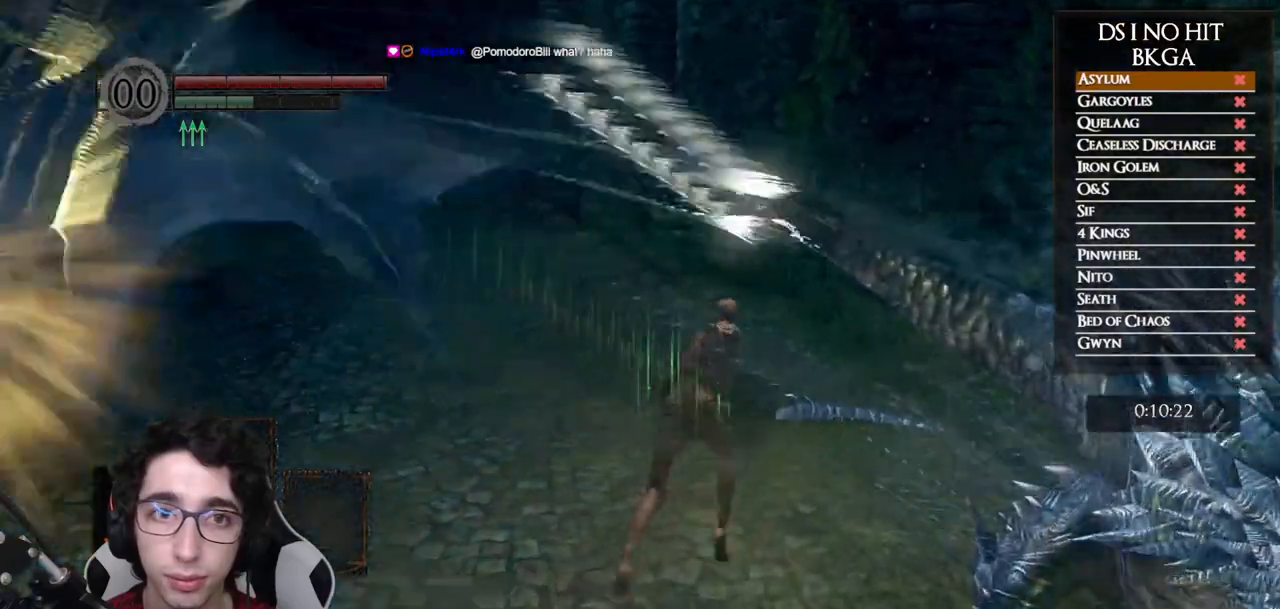
{"dt_ms": 500, "buttons": ["B"], "left_stick": "up-right", "right_stick": "center", "button_events": []}
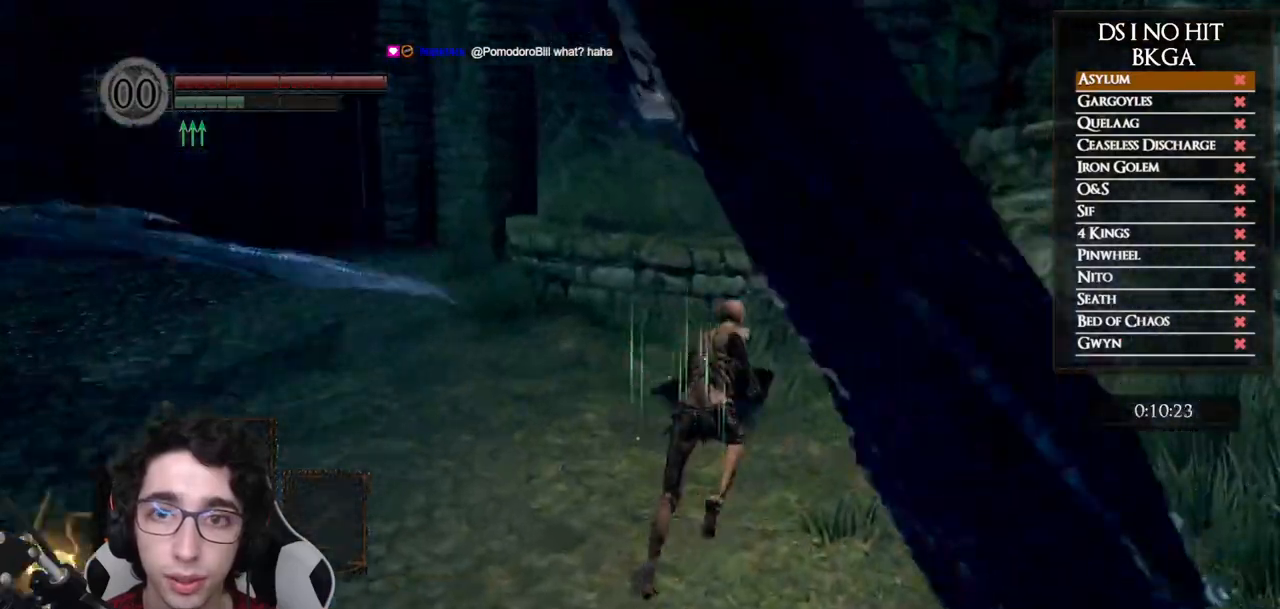
{"dt_ms": 500, "buttons": ["A"], "left_stick": "up", "right_stick": "center", "button_events": [[400, "B", "up"], [500, "A", "down"]]}
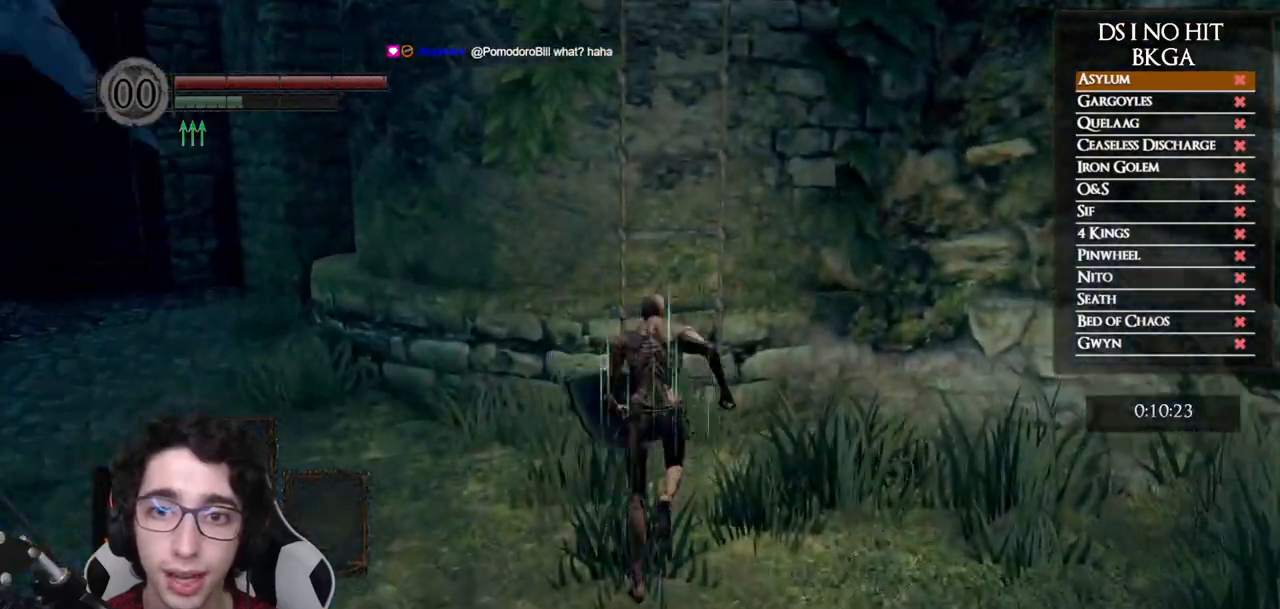
{"dt_ms": 500, "buttons": [], "left_stick": "up", "right_stick": "center", "button_events": [[83, "A", "up"], [167, "A", "down"], [233, "A", "up"], [317, "A", "down"], [383, "A", "up"], [450, "A", "down"], [500, "A", "up"]]}
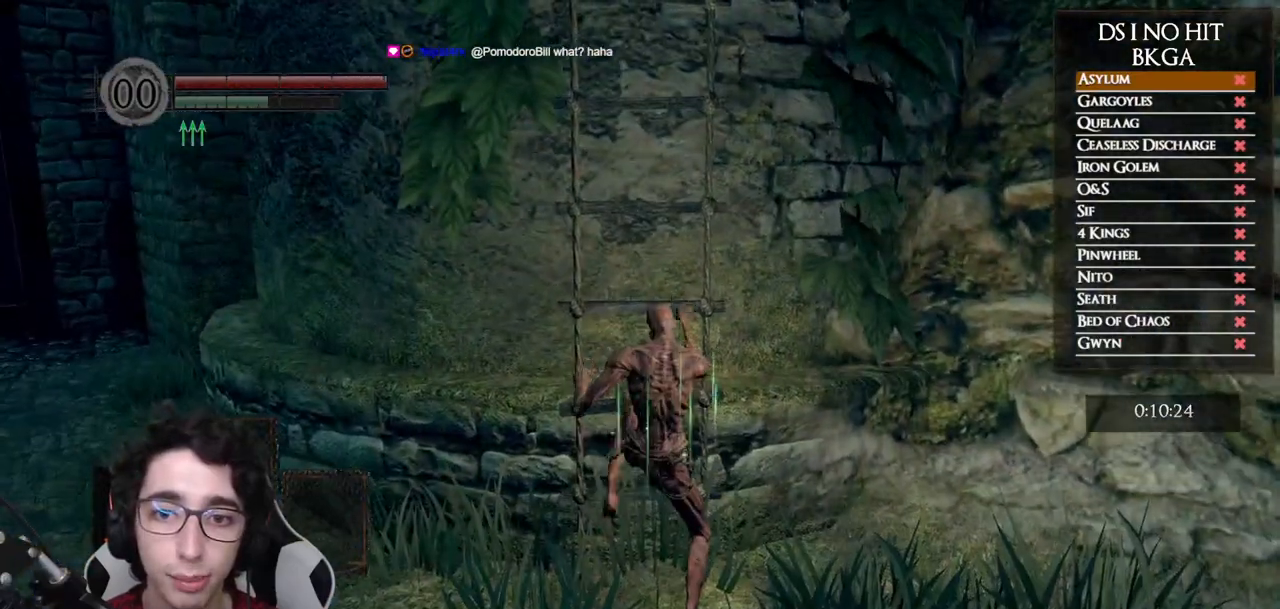
{"dt_ms": 500, "buttons": [], "left_stick": "up", "right_stick": "center", "button_events": []}
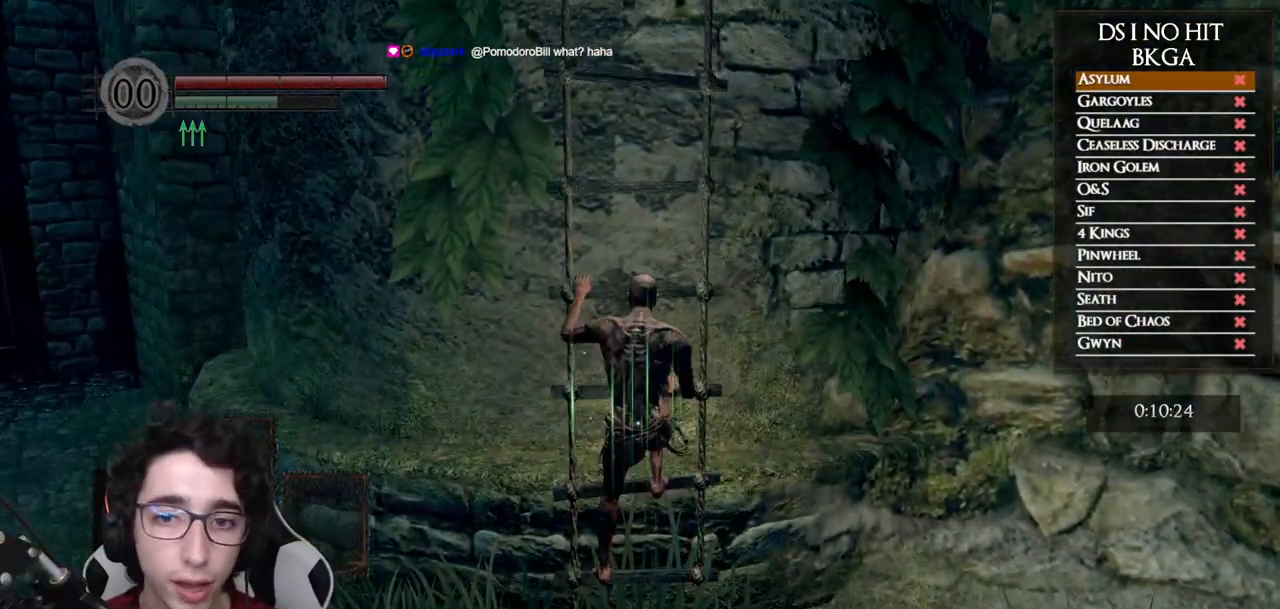
{"dt_ms": 500, "buttons": [], "left_stick": "up", "right_stick": "center", "button_events": []}
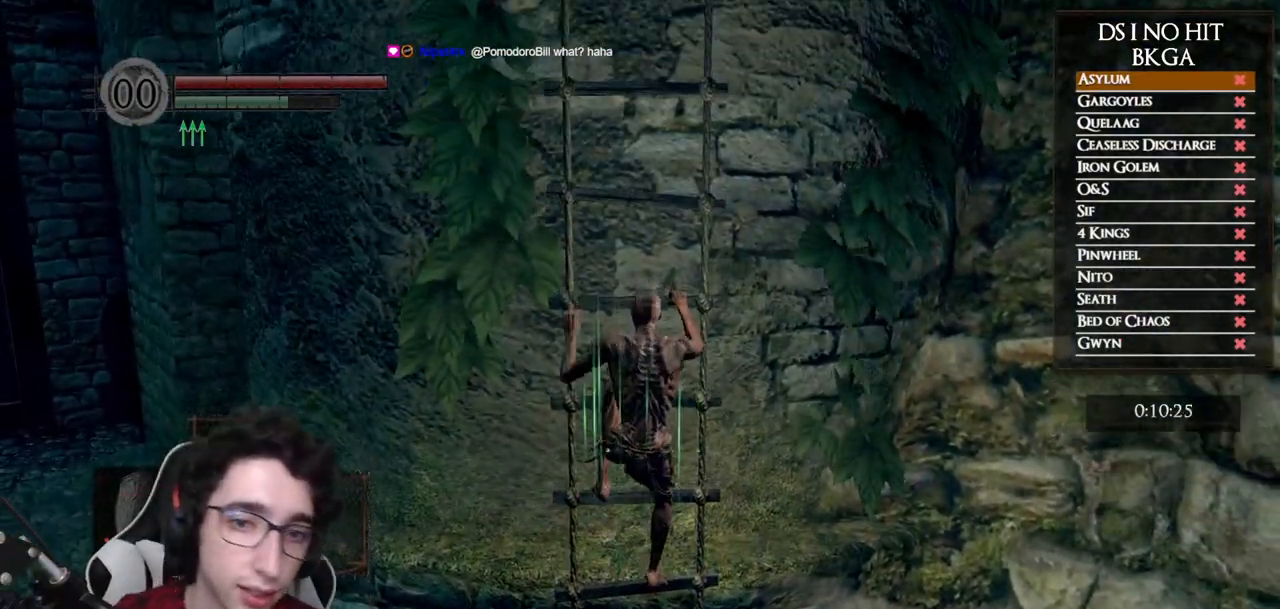
{"dt_ms": 500, "buttons": [], "left_stick": "up", "right_stick": "center", "button_events": []}
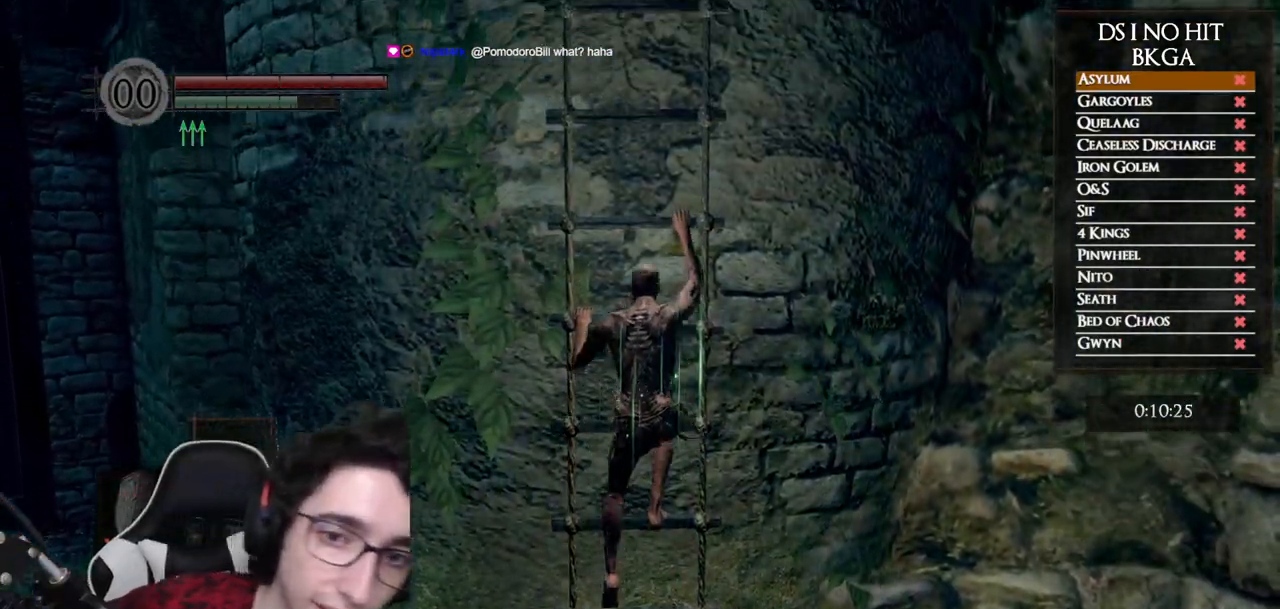
{"dt_ms": 500, "buttons": [], "left_stick": "up", "right_stick": "center", "button_events": []}
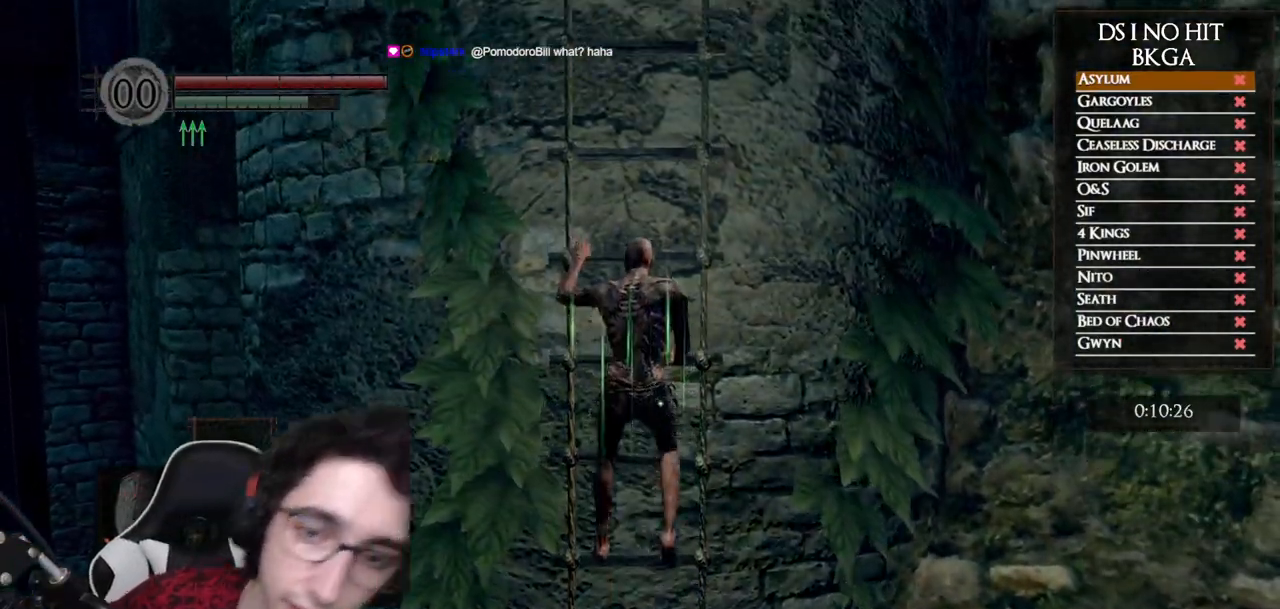
{"dt_ms": 500, "buttons": [], "left_stick": "up", "right_stick": "center", "button_events": []}
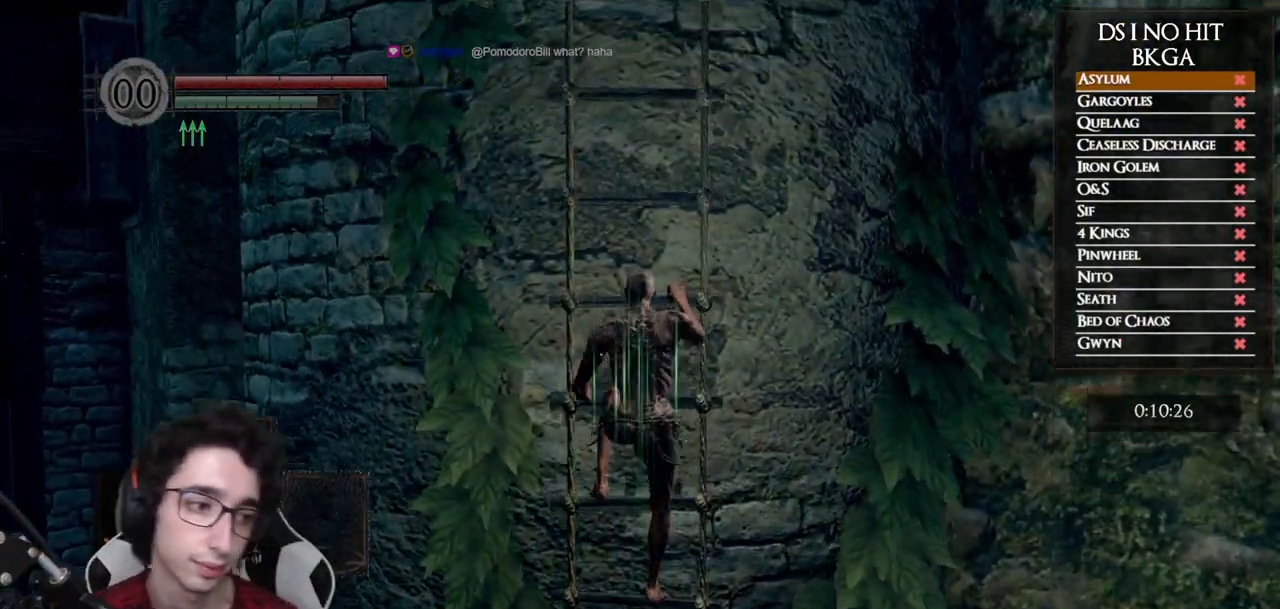
{"dt_ms": 500, "buttons": [], "left_stick": "up", "right_stick": "center", "button_events": []}
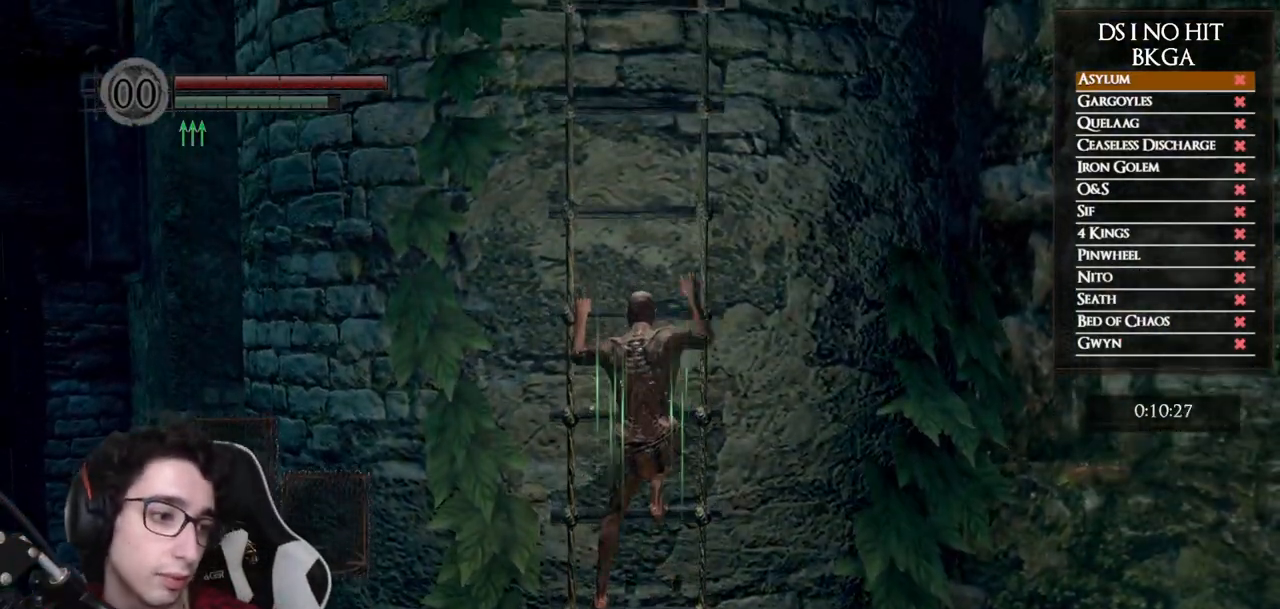
{"dt_ms": 500, "buttons": [], "left_stick": "up", "right_stick": "center", "button_events": []}
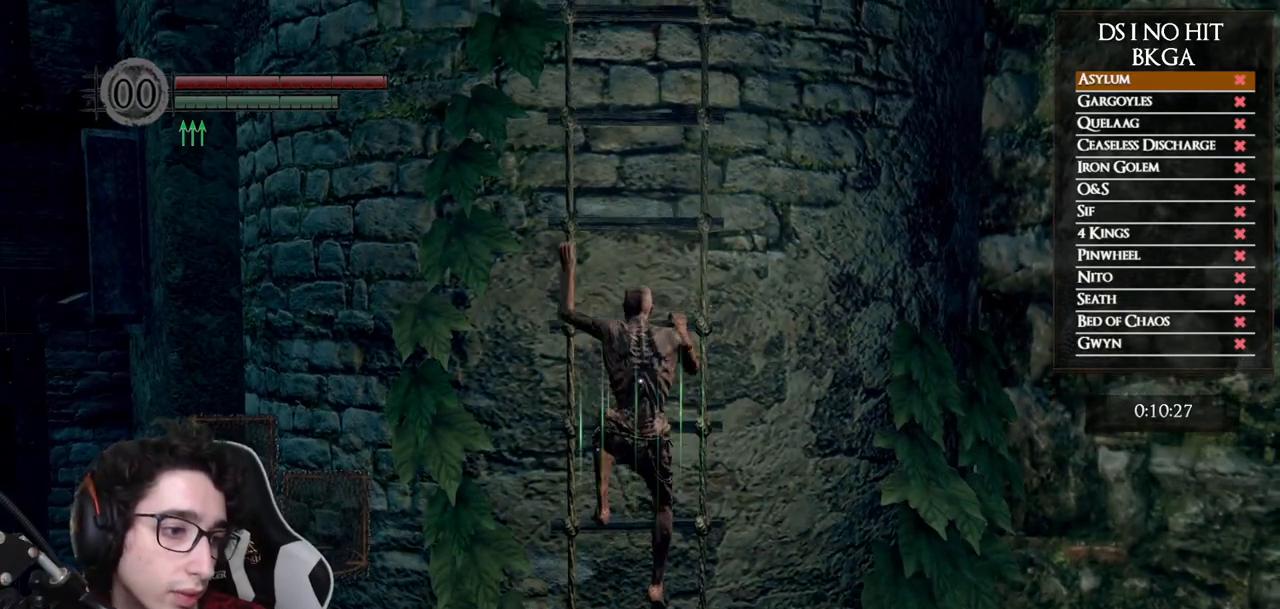
{"dt_ms": 500, "buttons": [], "left_stick": "up", "right_stick": "center", "button_events": []}
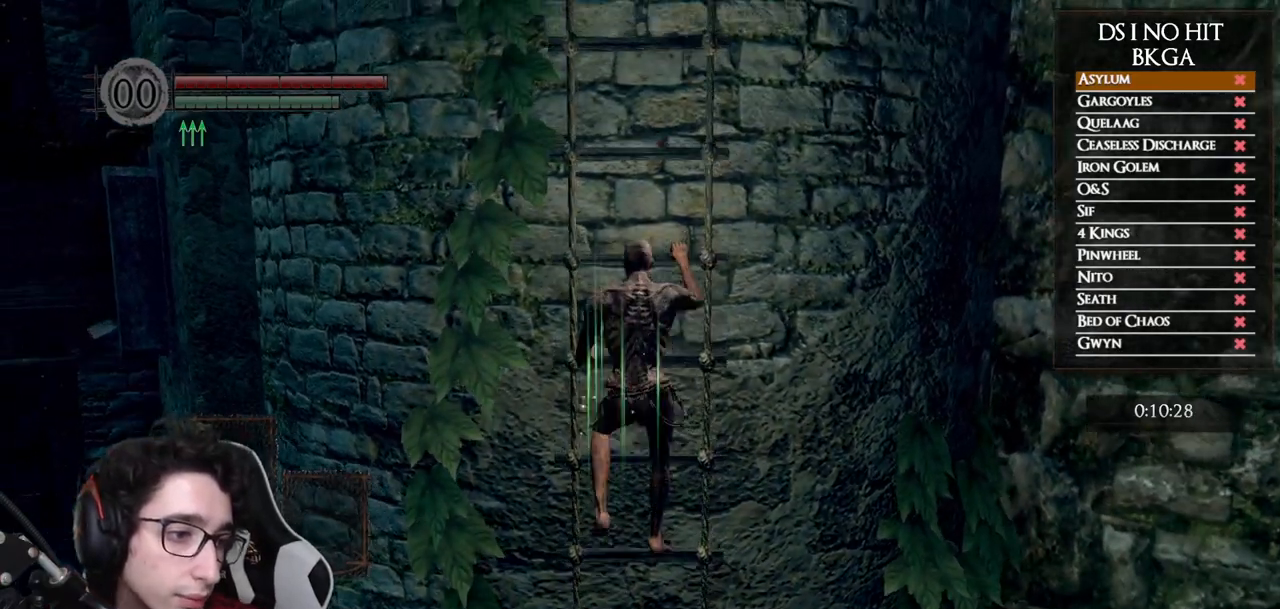
{"dt_ms": 500, "buttons": [], "left_stick": "up", "right_stick": "center", "button_events": []}
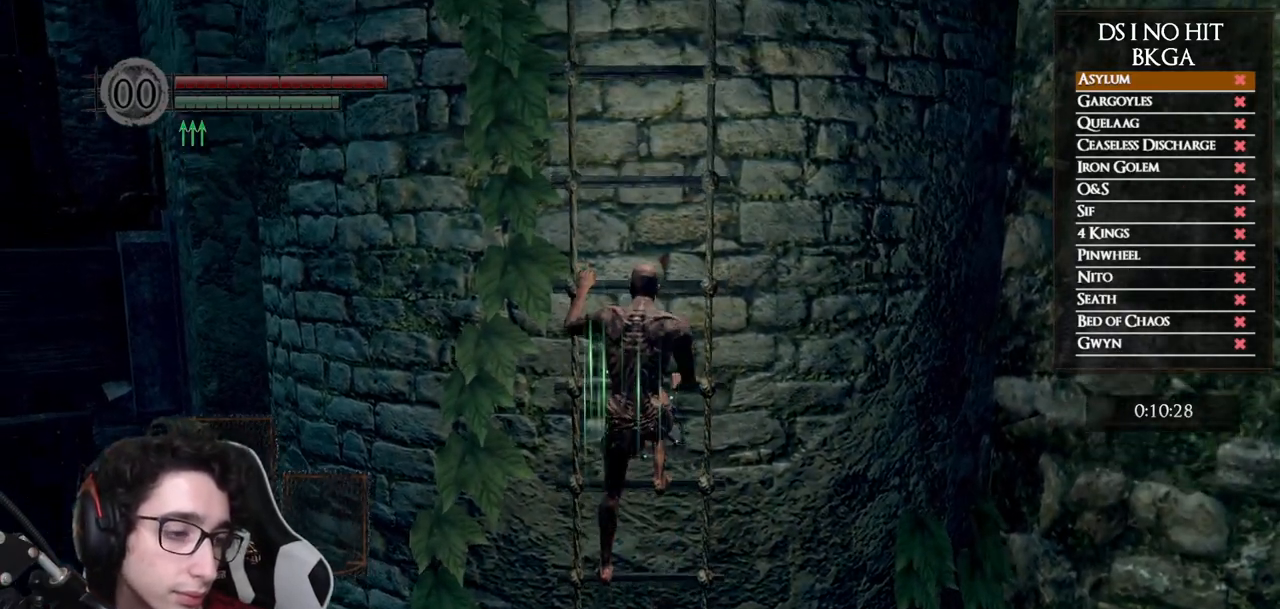
{"dt_ms": 500, "buttons": [], "left_stick": "up", "right_stick": "down", "button_events": []}
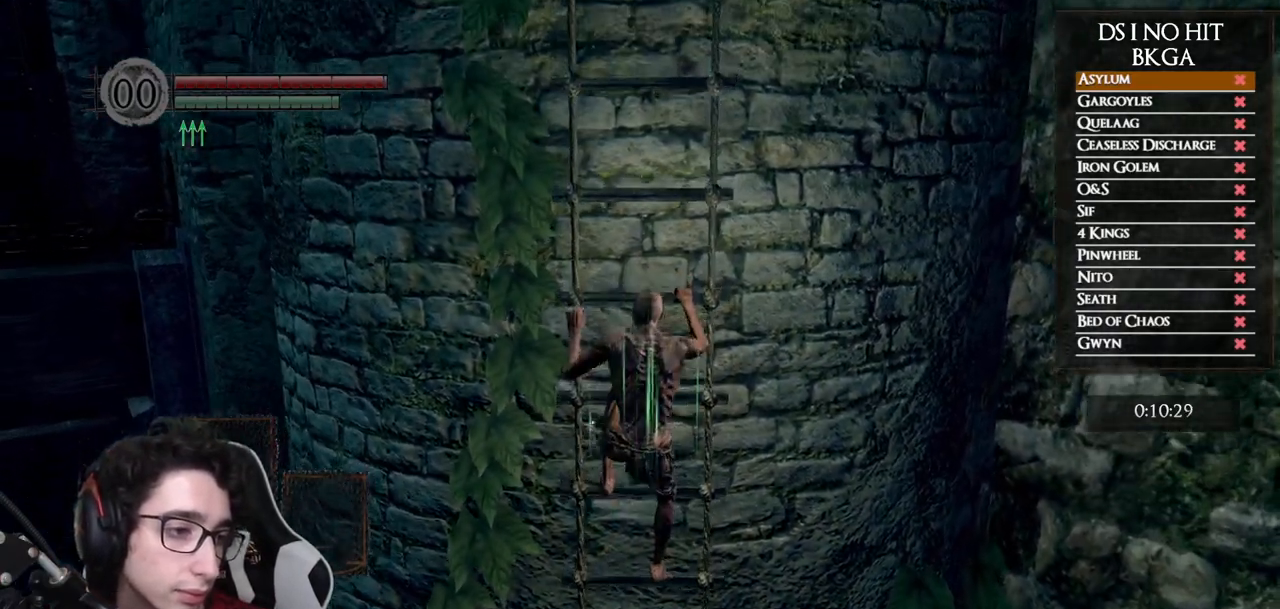
{"dt_ms": 500, "buttons": [], "left_stick": "up", "right_stick": "center", "button_events": []}
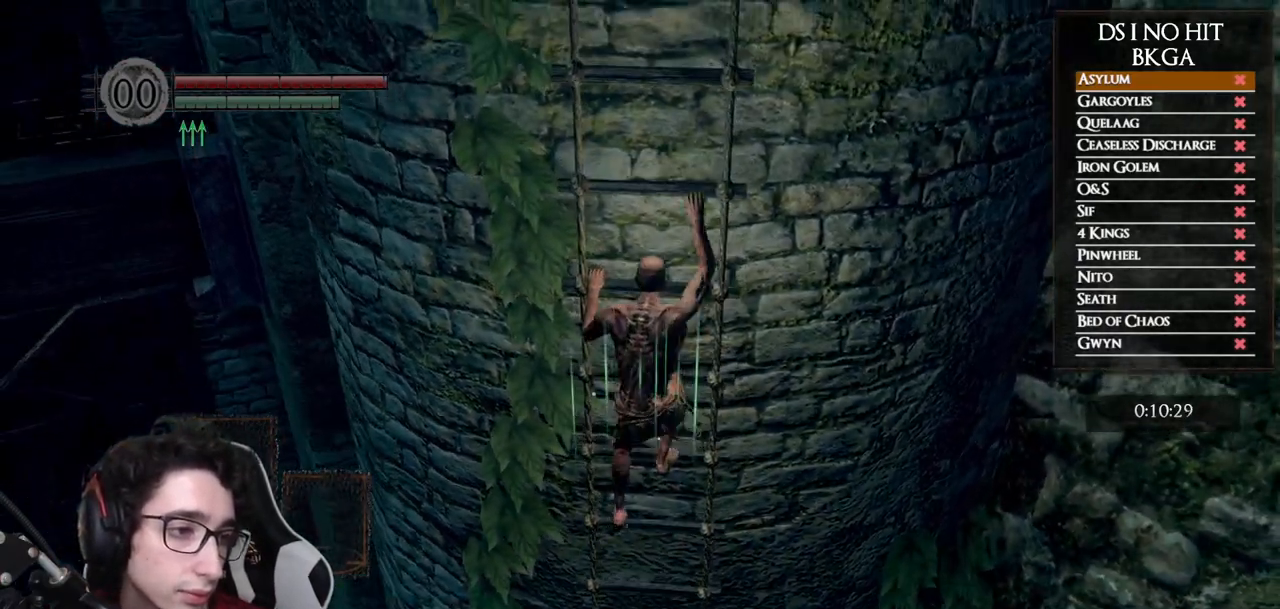
{"dt_ms": 500, "buttons": [], "left_stick": "up", "right_stick": "center", "button_events": []}
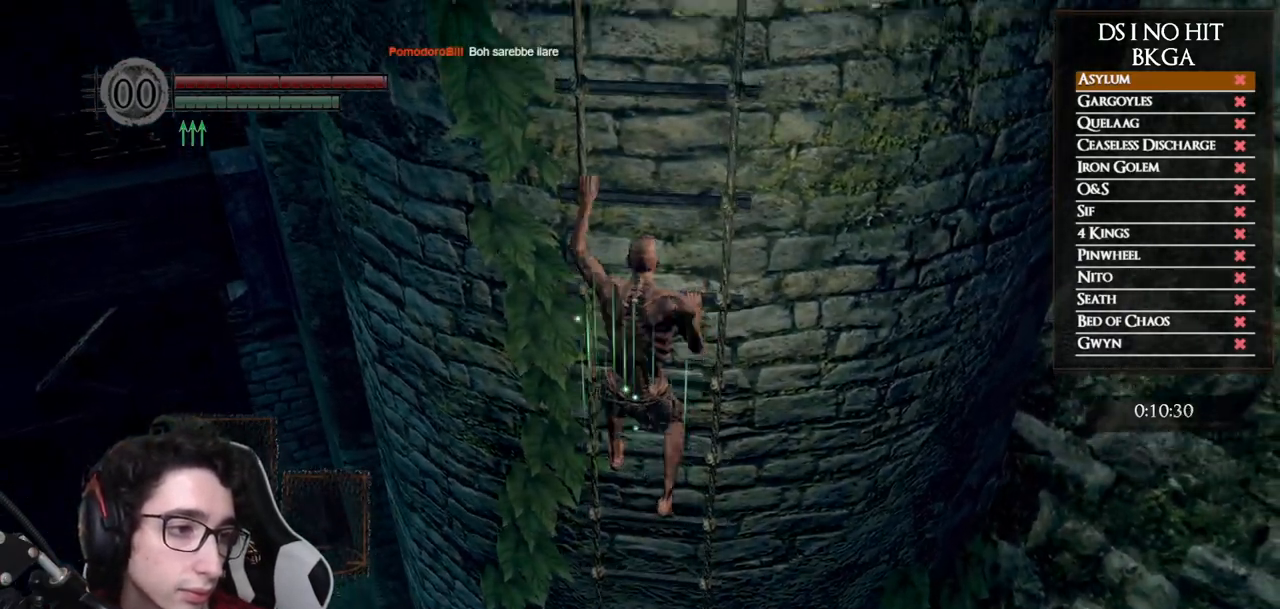
{"dt_ms": 500, "buttons": [], "left_stick": "up", "right_stick": "down-left", "button_events": []}
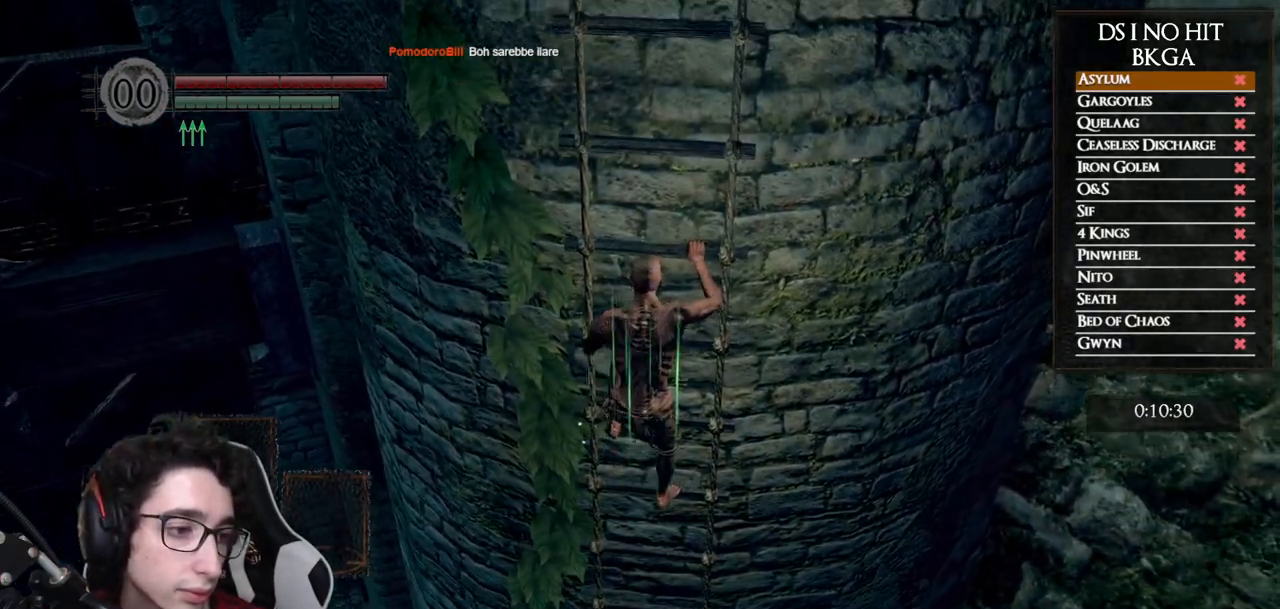
{"dt_ms": 500, "buttons": [], "left_stick": "up", "right_stick": "center", "button_events": []}
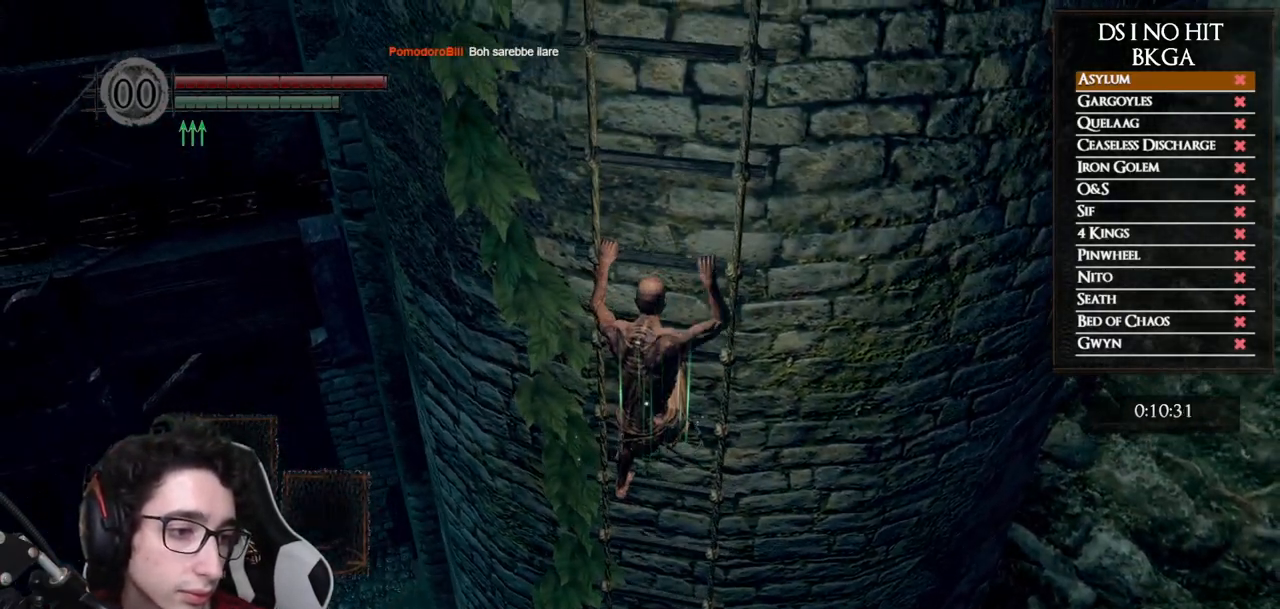
{"dt_ms": 500, "buttons": [], "left_stick": "up", "right_stick": "center", "button_events": []}
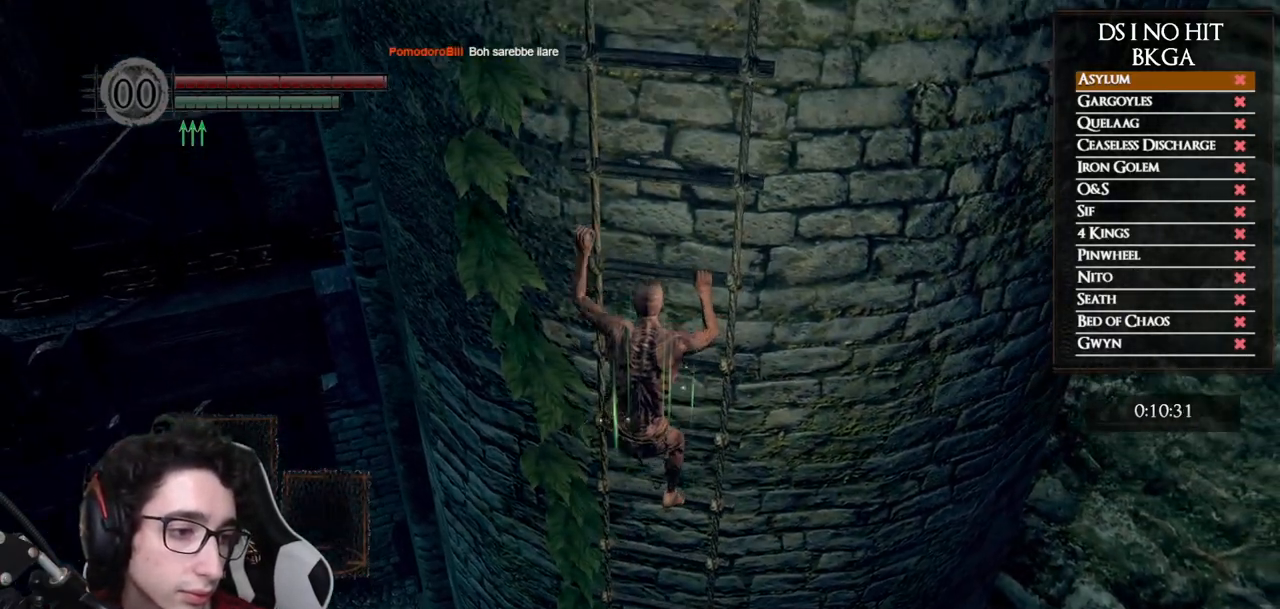
{"dt_ms": 500, "buttons": [], "left_stick": "up", "right_stick": "center", "button_events": []}
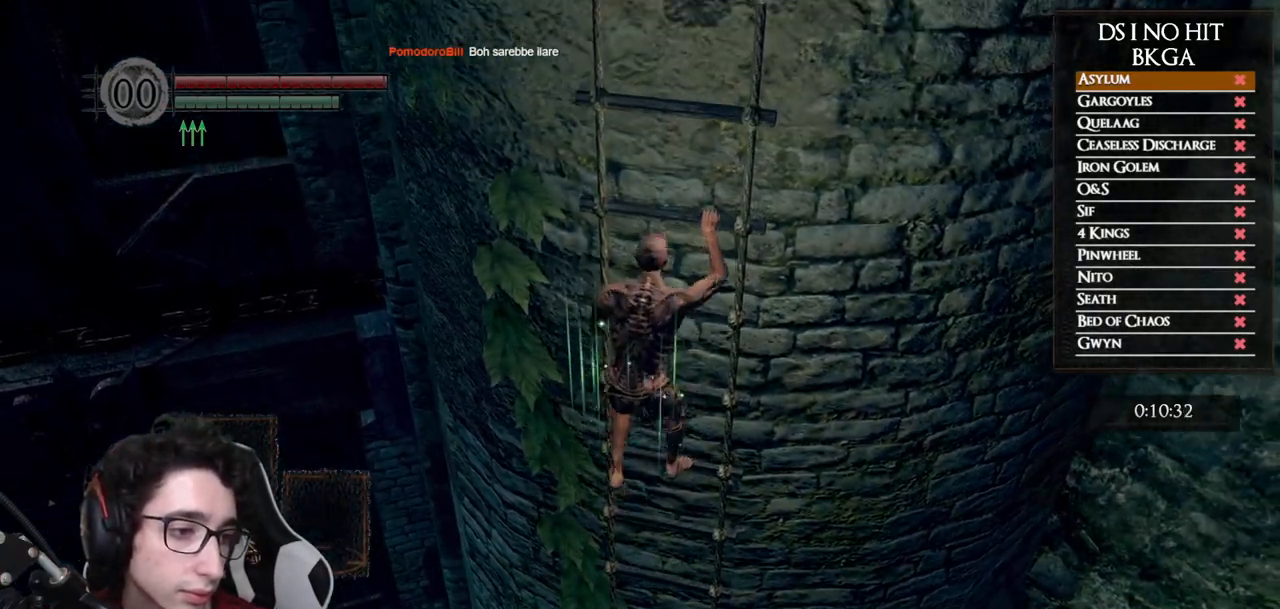
{"dt_ms": 500, "buttons": [], "left_stick": "up", "right_stick": "center", "button_events": []}
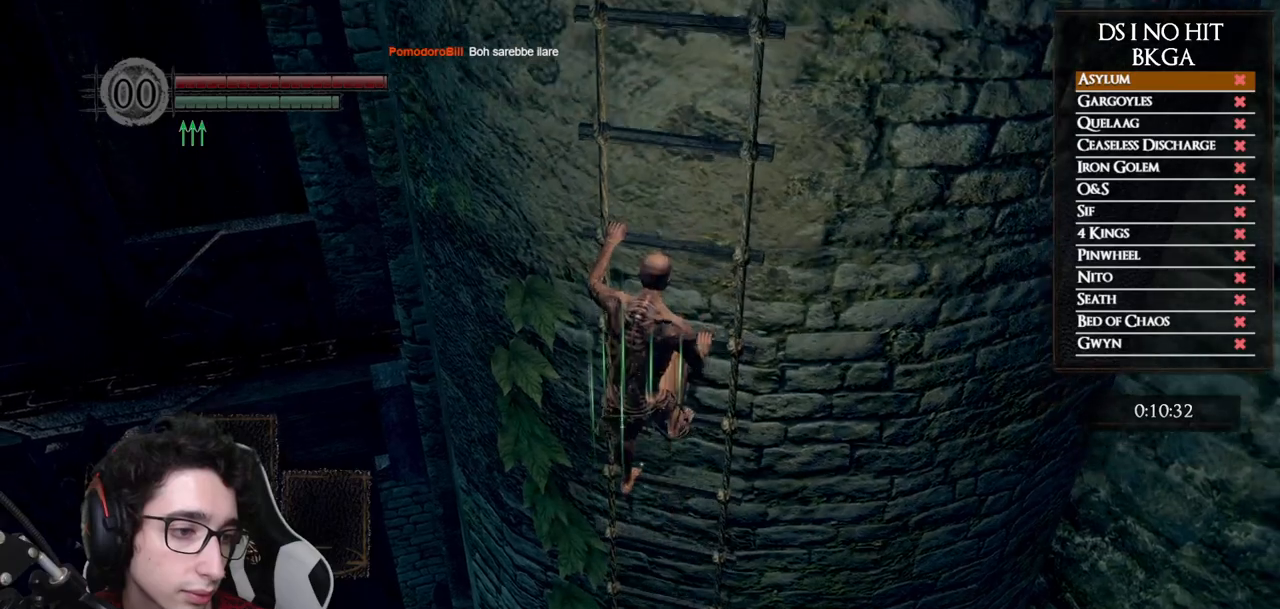
{"dt_ms": 500, "buttons": [], "left_stick": "up", "right_stick": "center", "button_events": []}